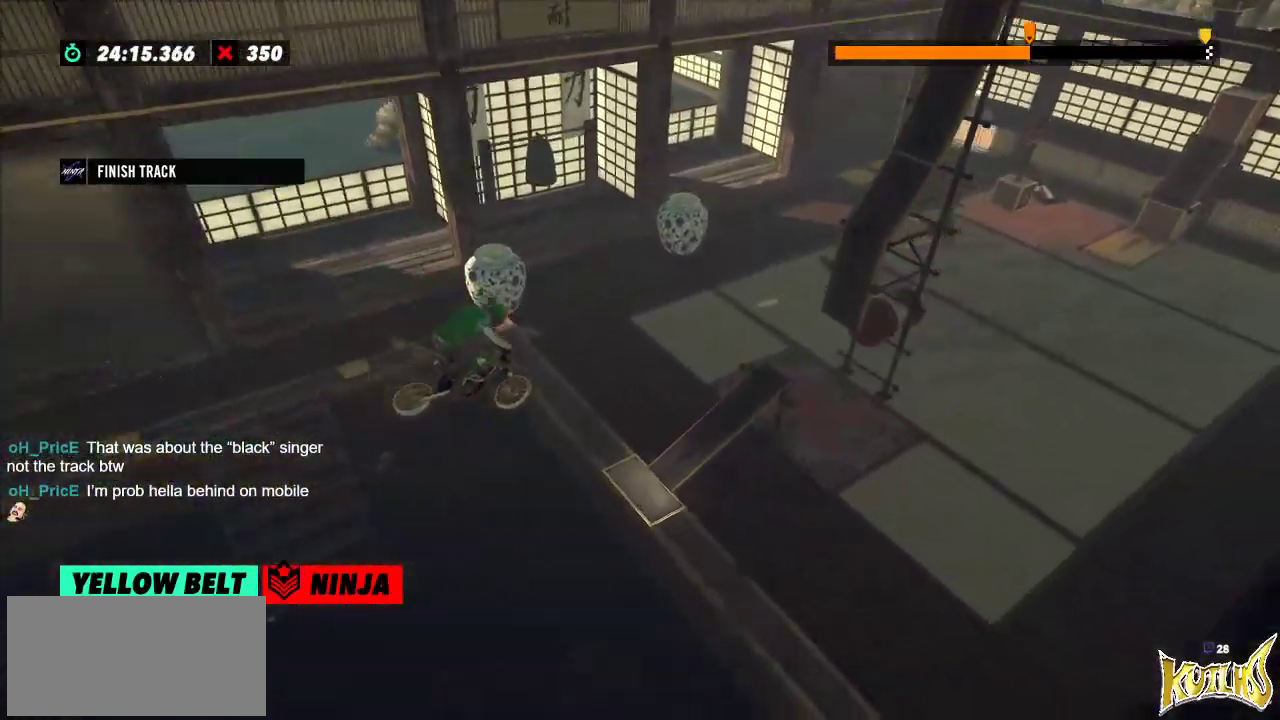
Gameplay with a controller (Xbox layout); each line is a JSON object with the inputs held at the frame after it. "events" lists button and stick changes between this image and that frame as [ms after this image, input, new state], when the widget could be followed in between. Not read: A B DPAD_DOWN DPAD_LEFT DPAD_RIGHT DPAD_UP L1 L3 R1 R2 R3 SELECT START X Y right_stick.
{"buttons": ["L2"], "left_stick": "left", "events": [[84, "left_stick", "left"], [284, "L2", "down"]]}
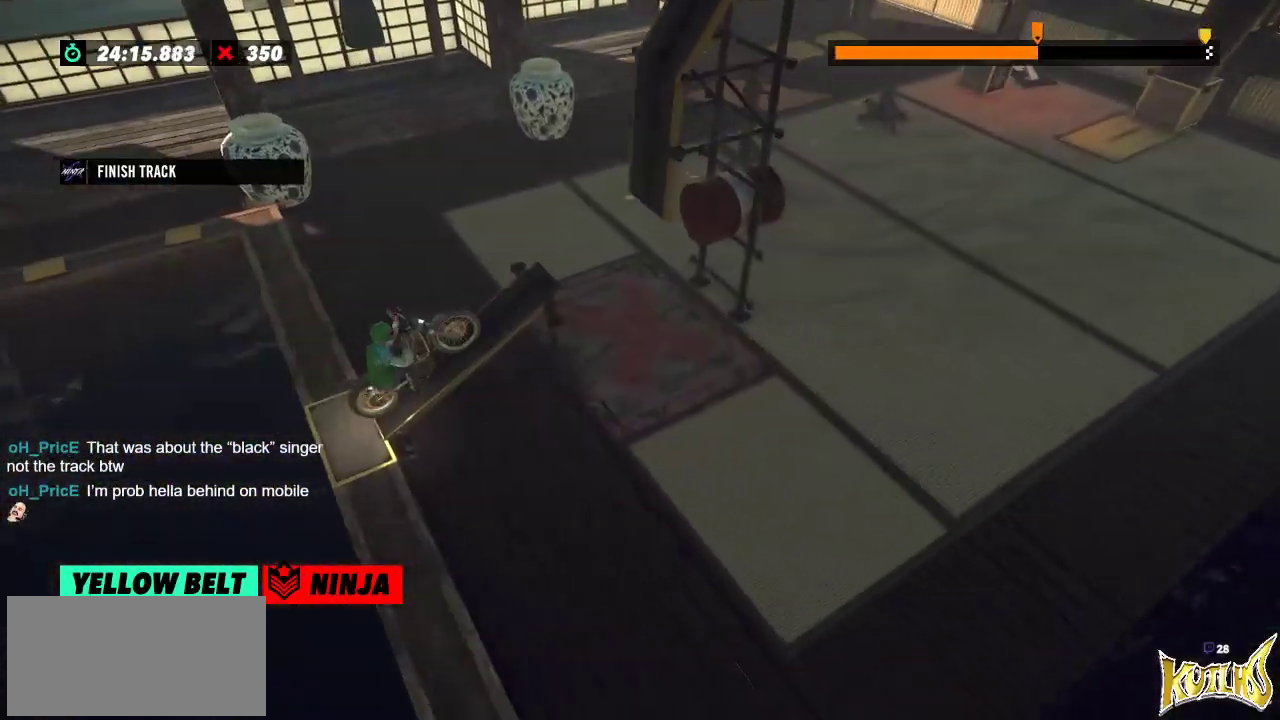
{"buttons": [], "left_stick": "center", "events": [[33, "L2", "up"], [33, "left_stick", "center"]]}
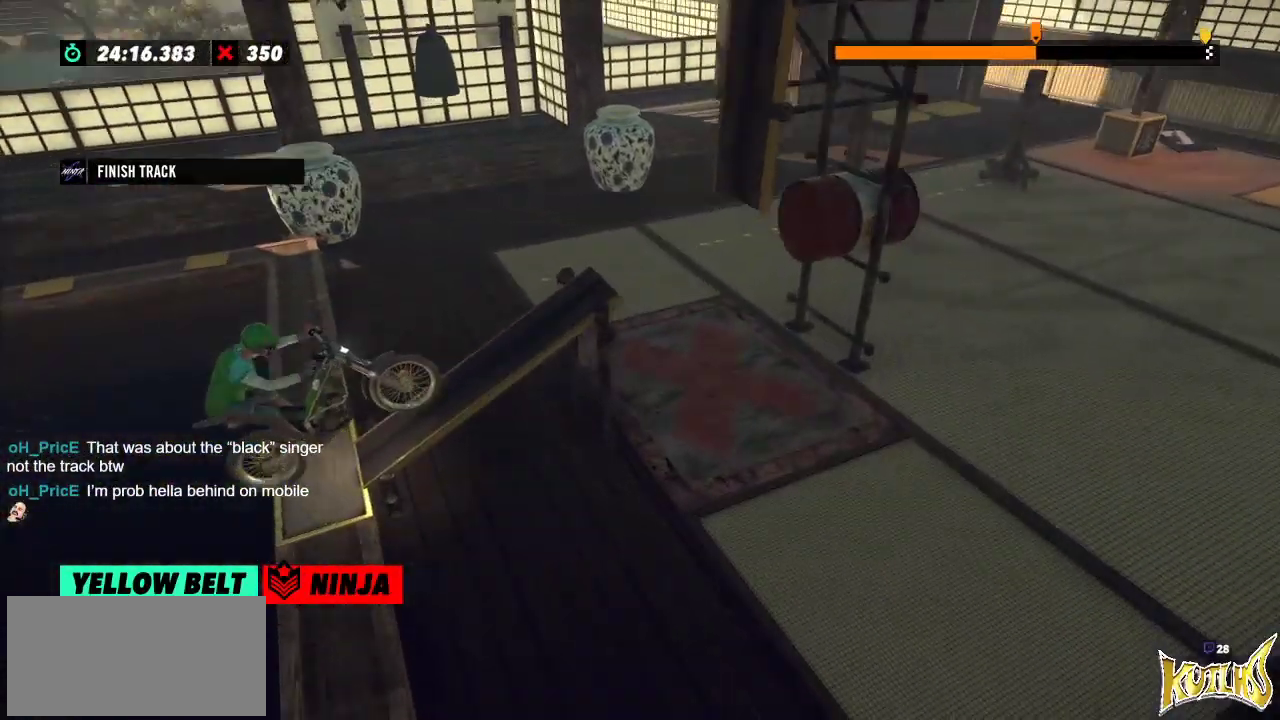
{"buttons": [], "left_stick": "center", "events": []}
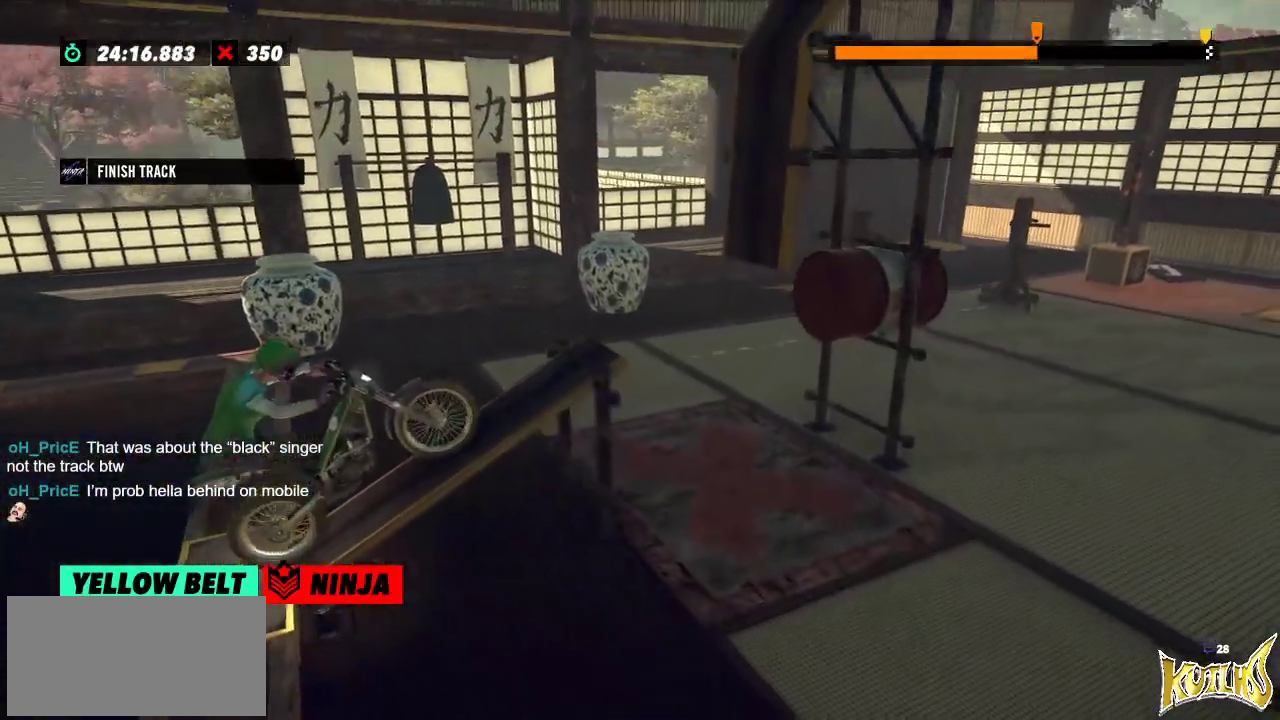
{"buttons": [], "left_stick": "left", "events": [[383, "left_stick", "left"]]}
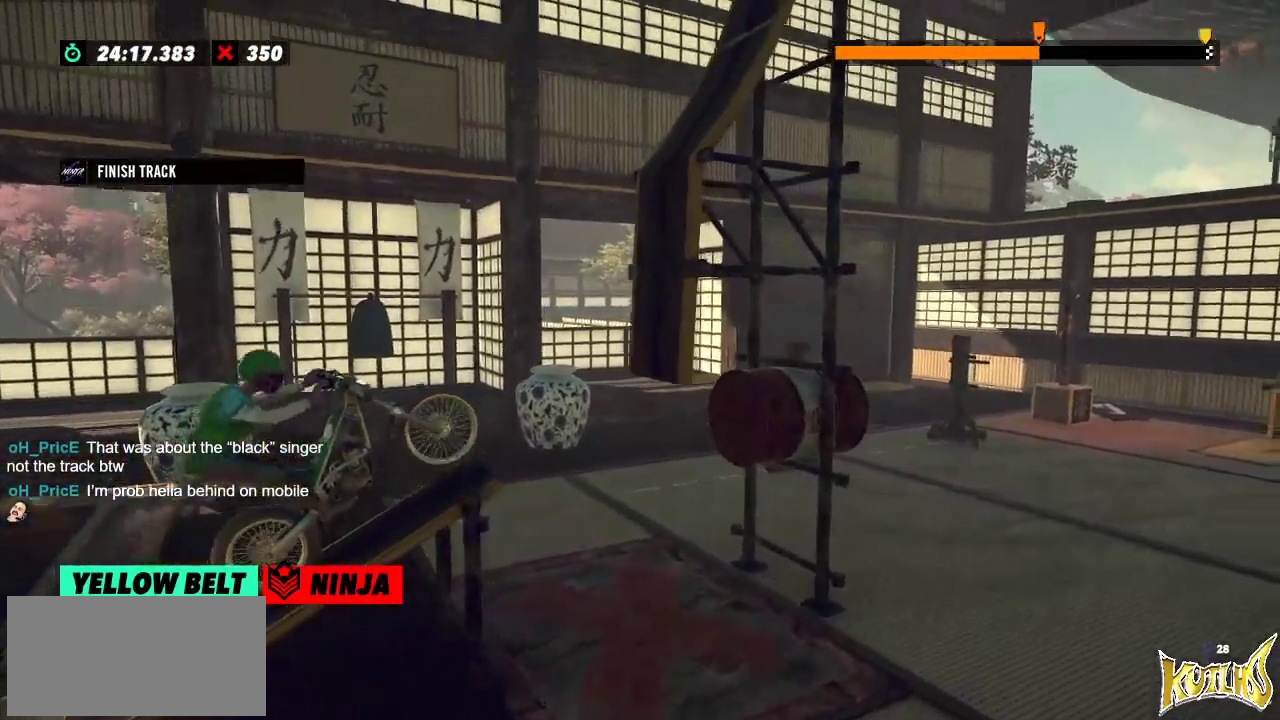
{"buttons": [], "left_stick": "right", "events": [[34, "left_stick", "right"], [117, "left_stick", "left"], [384, "left_stick", "right"]]}
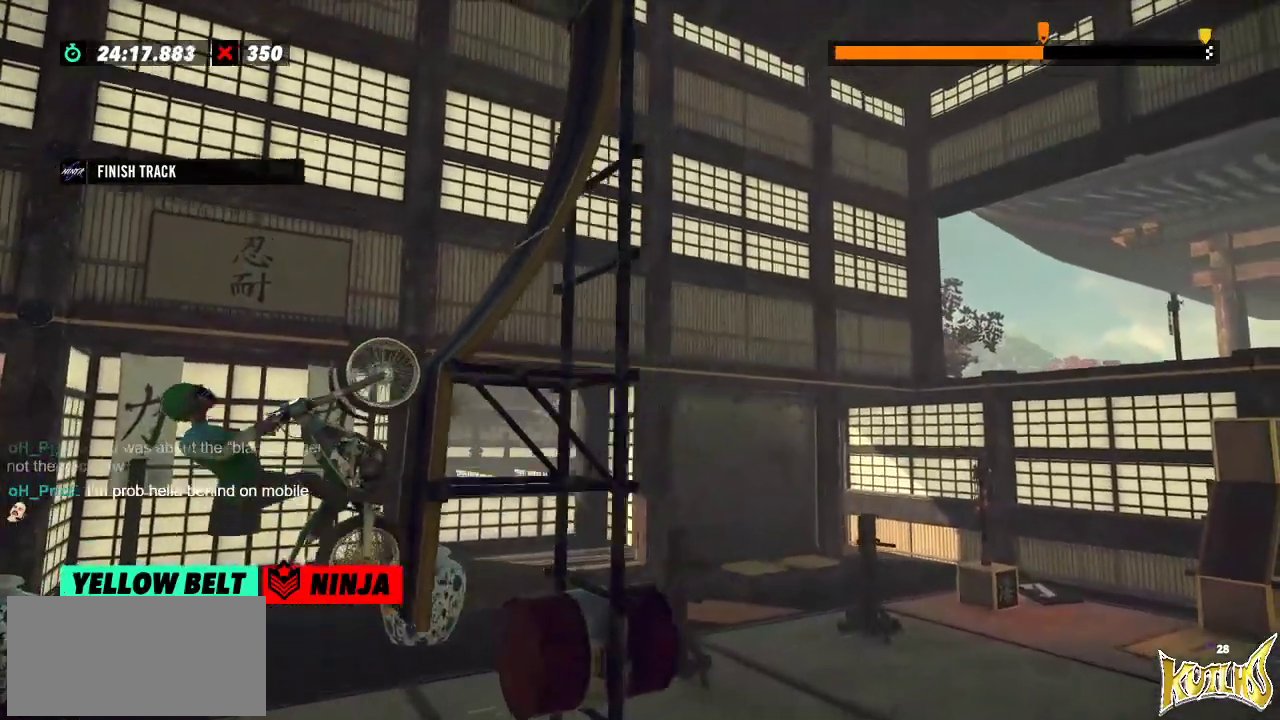
{"buttons": [], "left_stick": "right", "events": []}
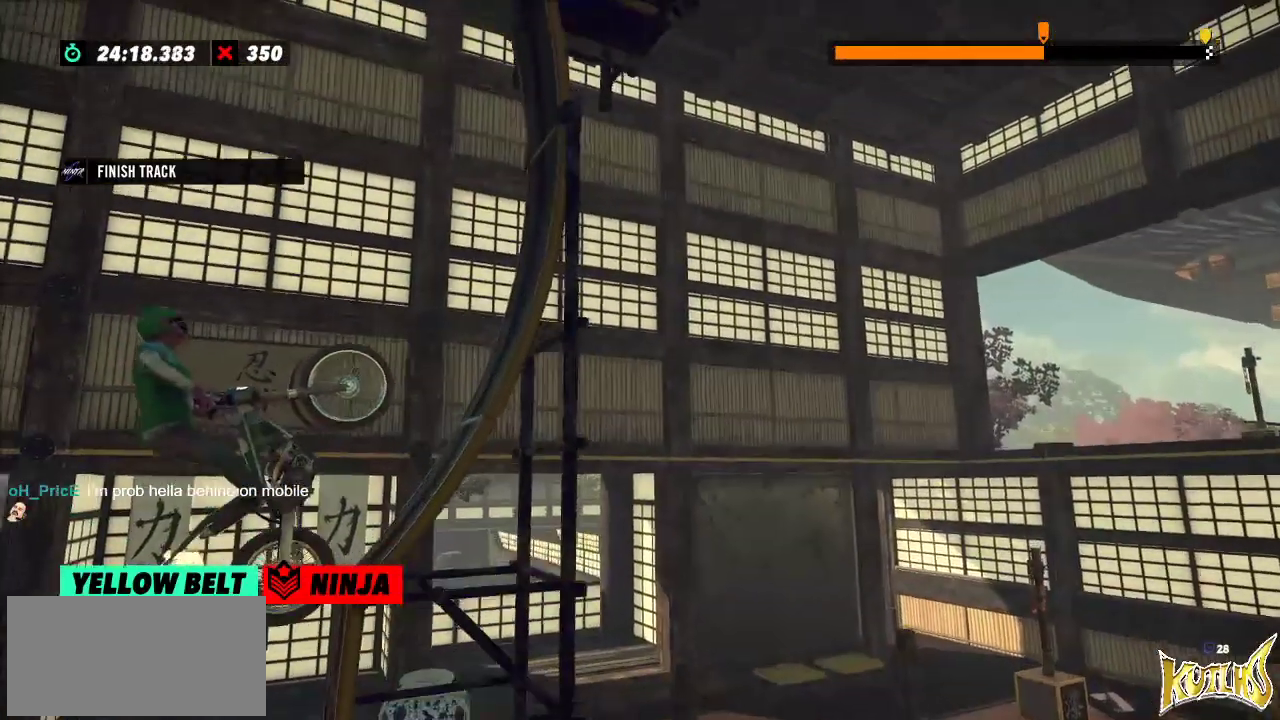
{"buttons": [], "left_stick": "right"}
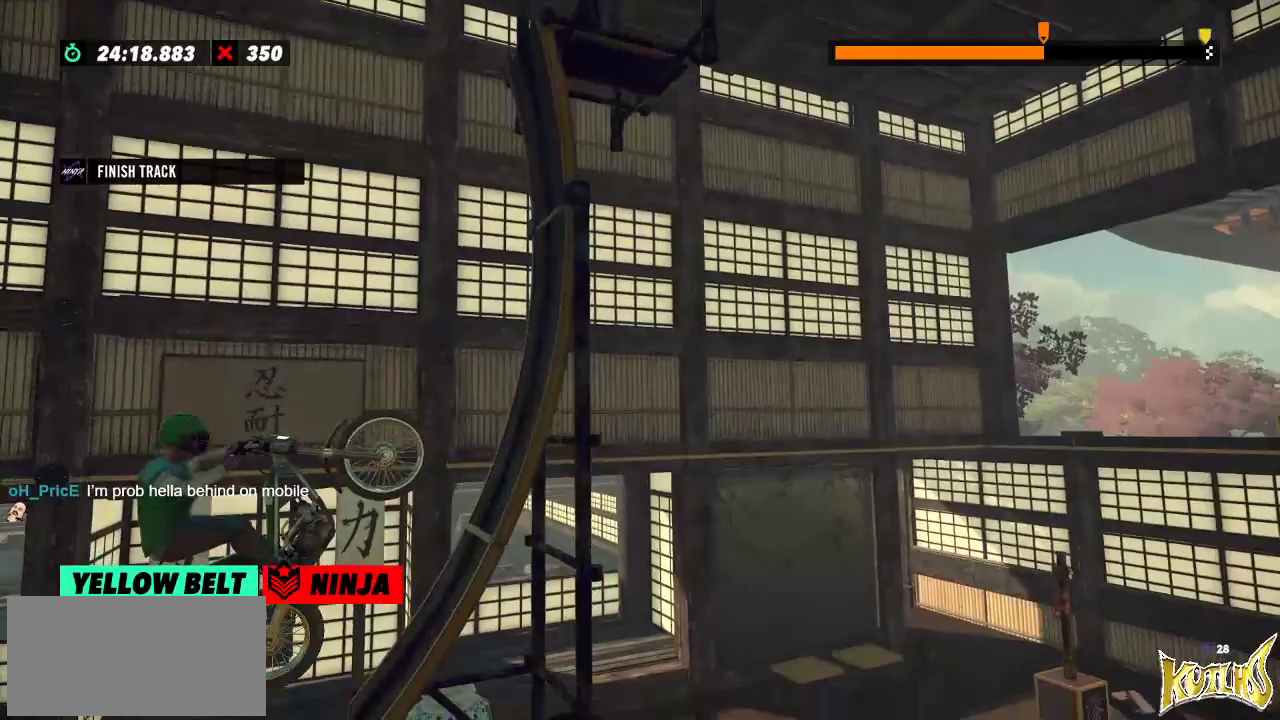
{"buttons": [], "left_stick": "right", "events": []}
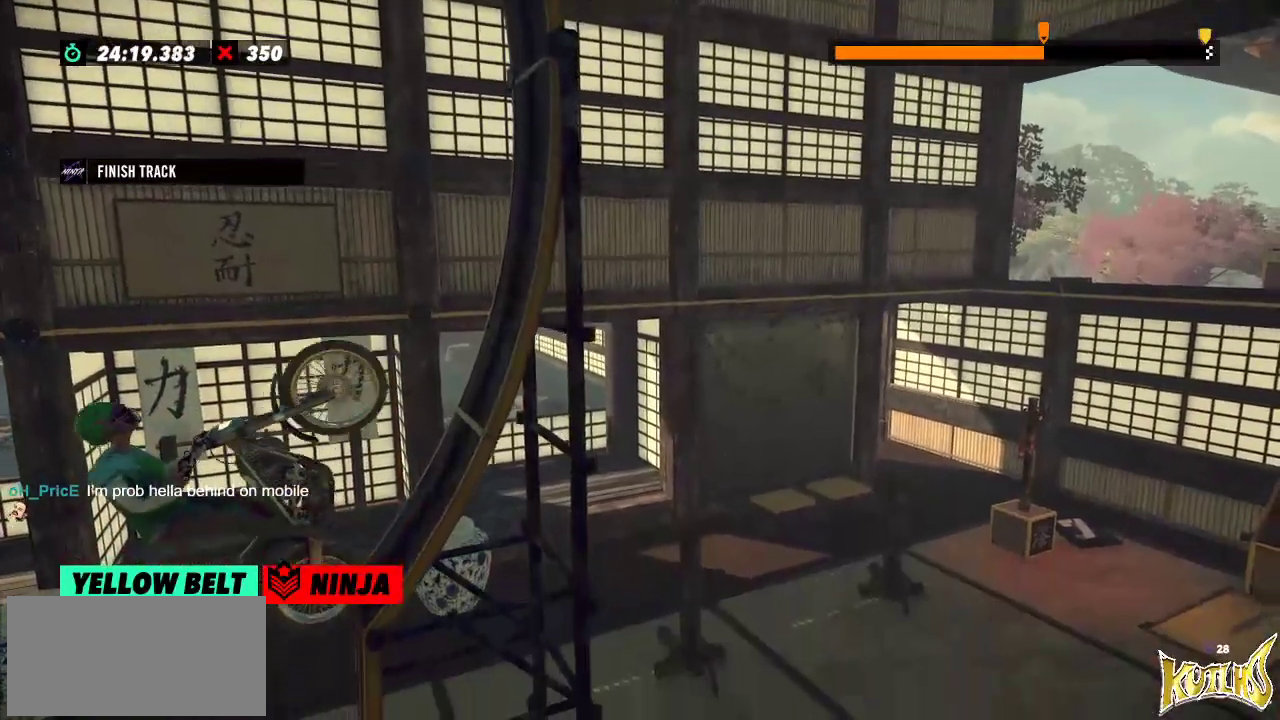
{"buttons": ["L2"], "left_stick": "right", "events": [[134, "L2", "down"]]}
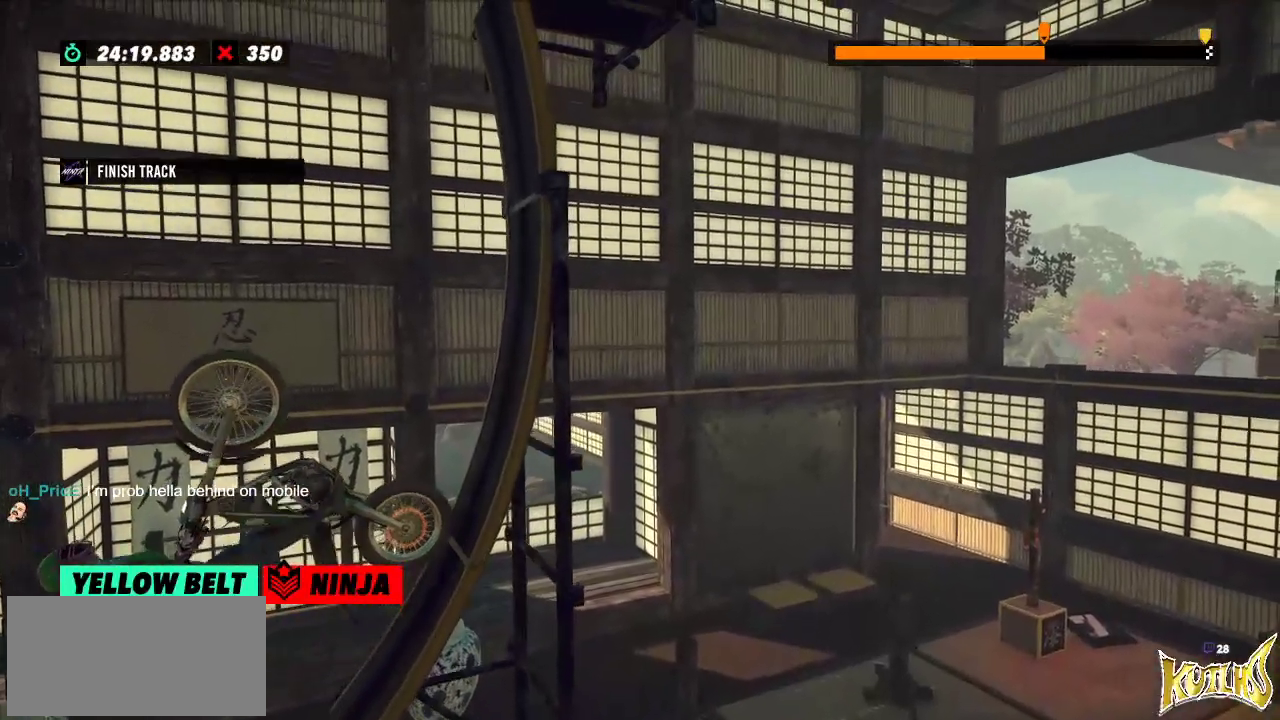
{"buttons": [], "left_stick": "center", "events": [[83, "L2", "up"], [167, "left_stick", "center"]]}
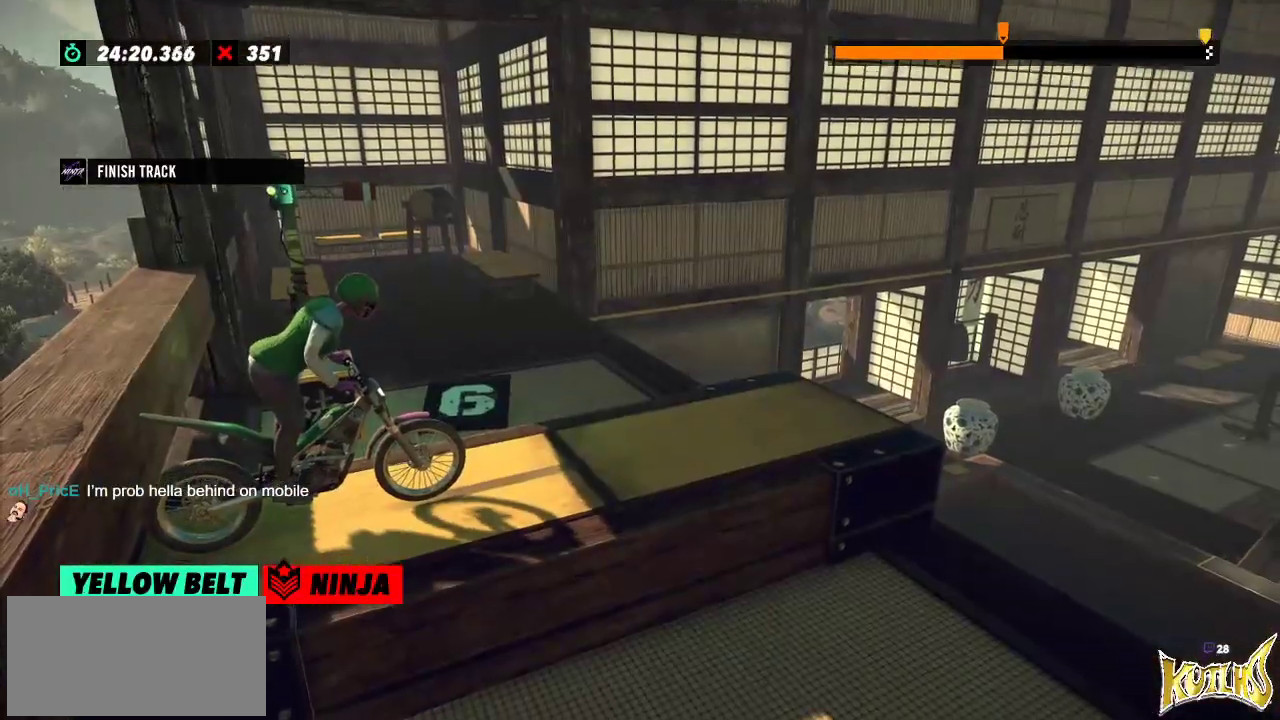
{"buttons": [], "left_stick": "center", "events": []}
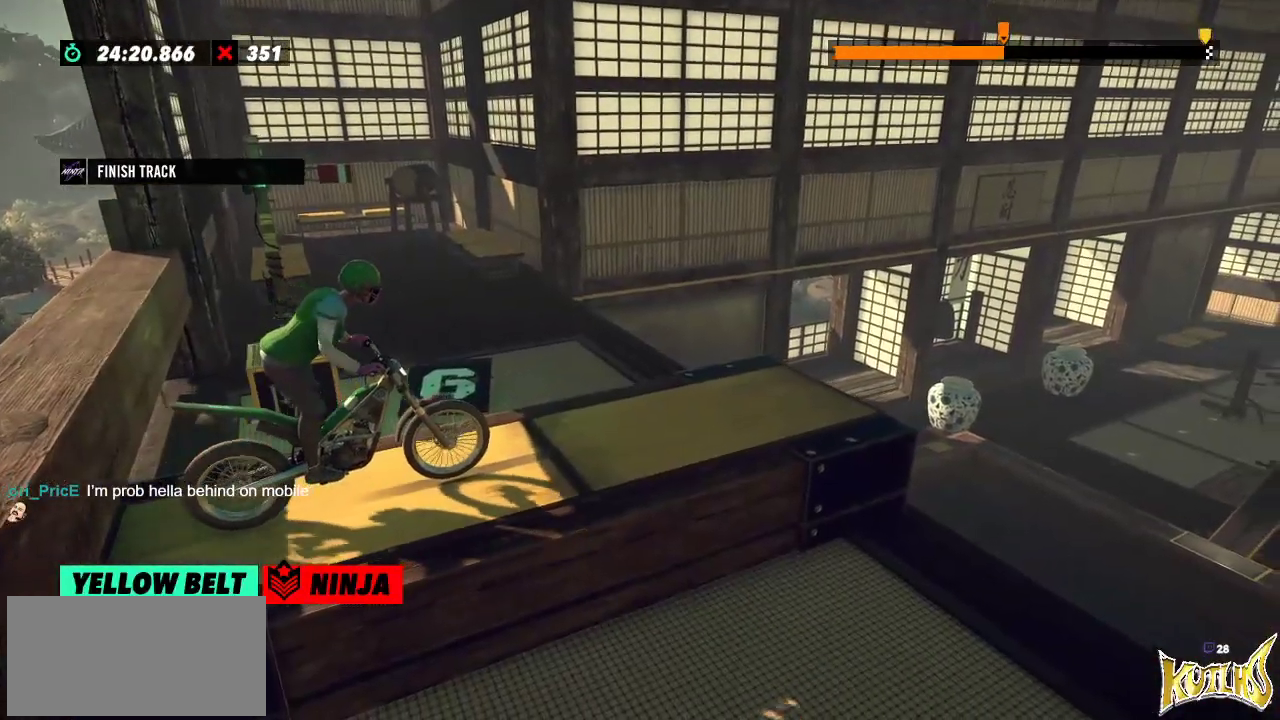
{"buttons": [], "left_stick": "center", "events": []}
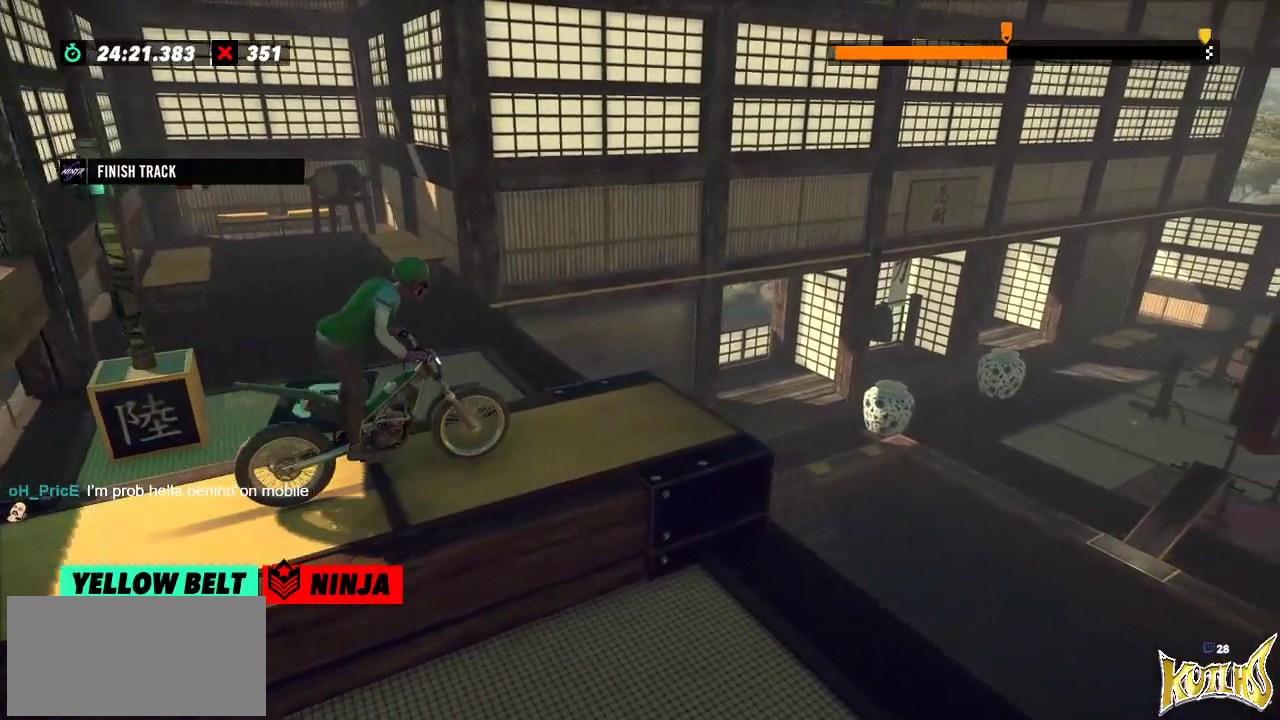
{"buttons": [], "left_stick": "left", "events": [[100, "left_stick", "left"], [234, "left_stick", "right"], [434, "left_stick", "left"]]}
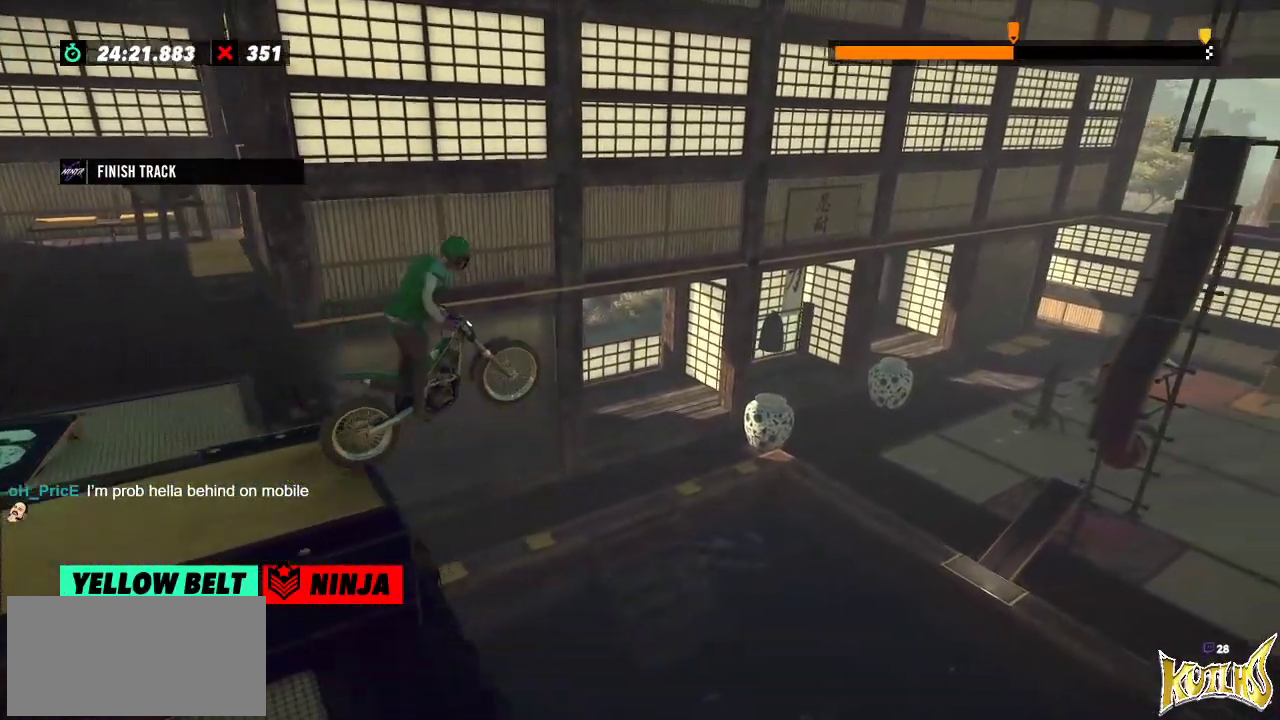
{"buttons": [], "left_stick": "center", "events": [[117, "left_stick", "center"]]}
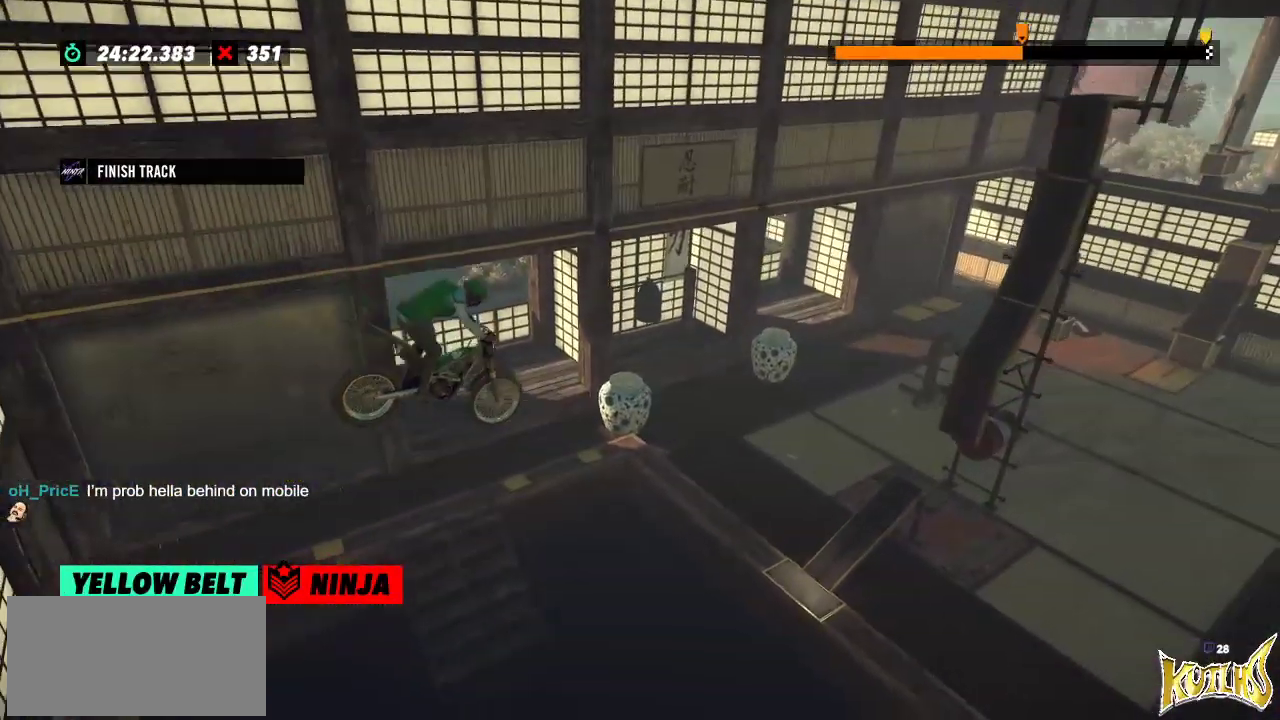
{"buttons": [], "left_stick": "center", "events": [[117, "left_stick", "left"], [301, "left_stick", "center"]]}
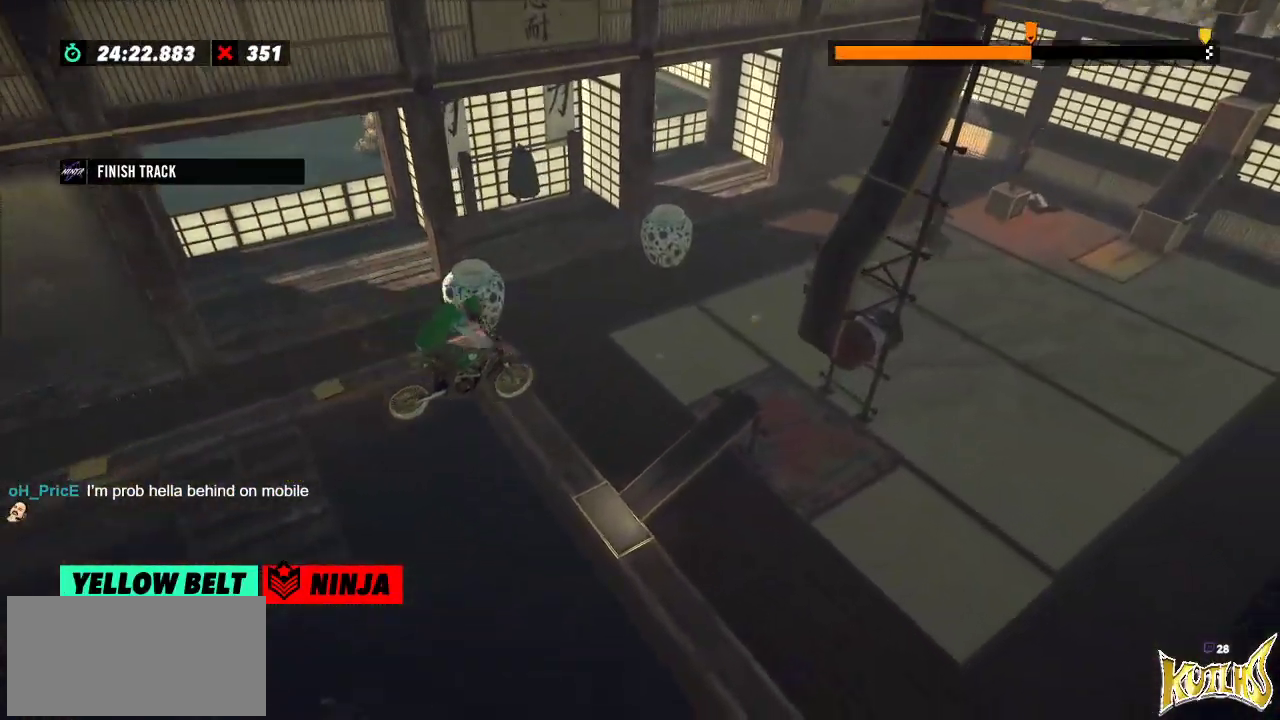
{"buttons": ["L2"], "left_stick": "left", "events": [[133, "left_stick", "left"], [317, "L2", "down"]]}
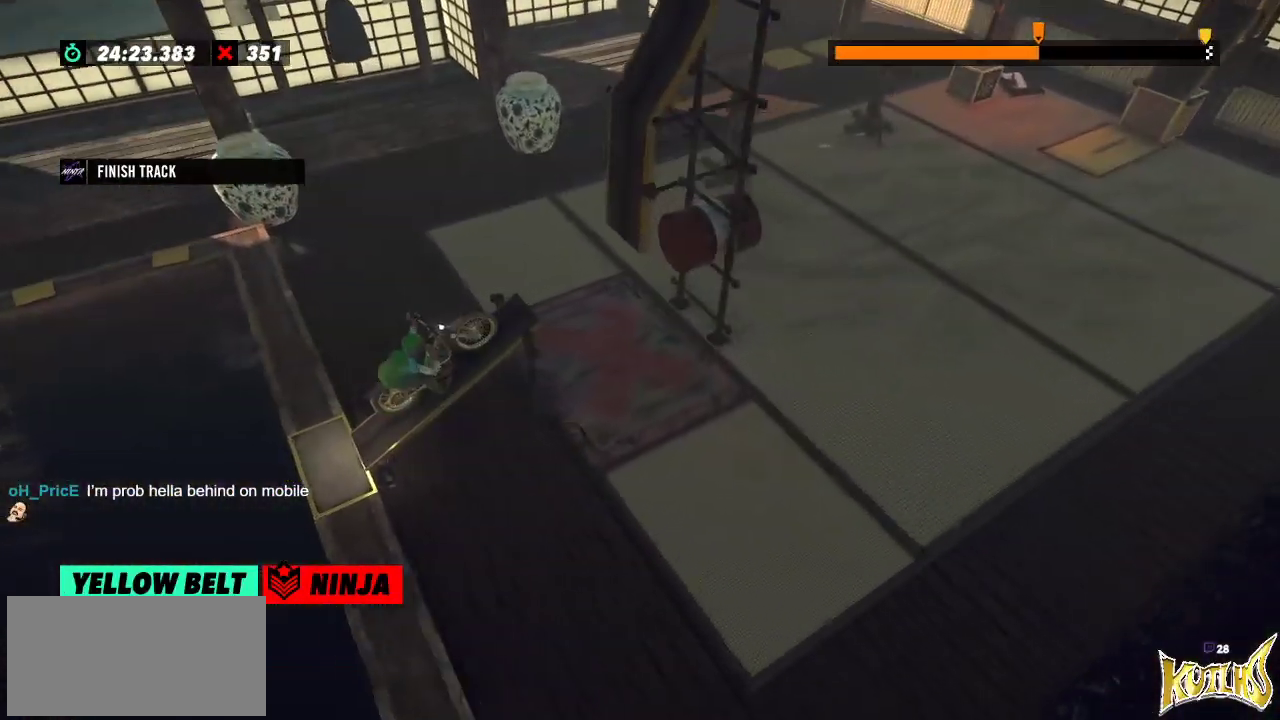
{"buttons": [], "left_stick": "center", "events": [[100, "L2", "up"], [134, "left_stick", "center"]]}
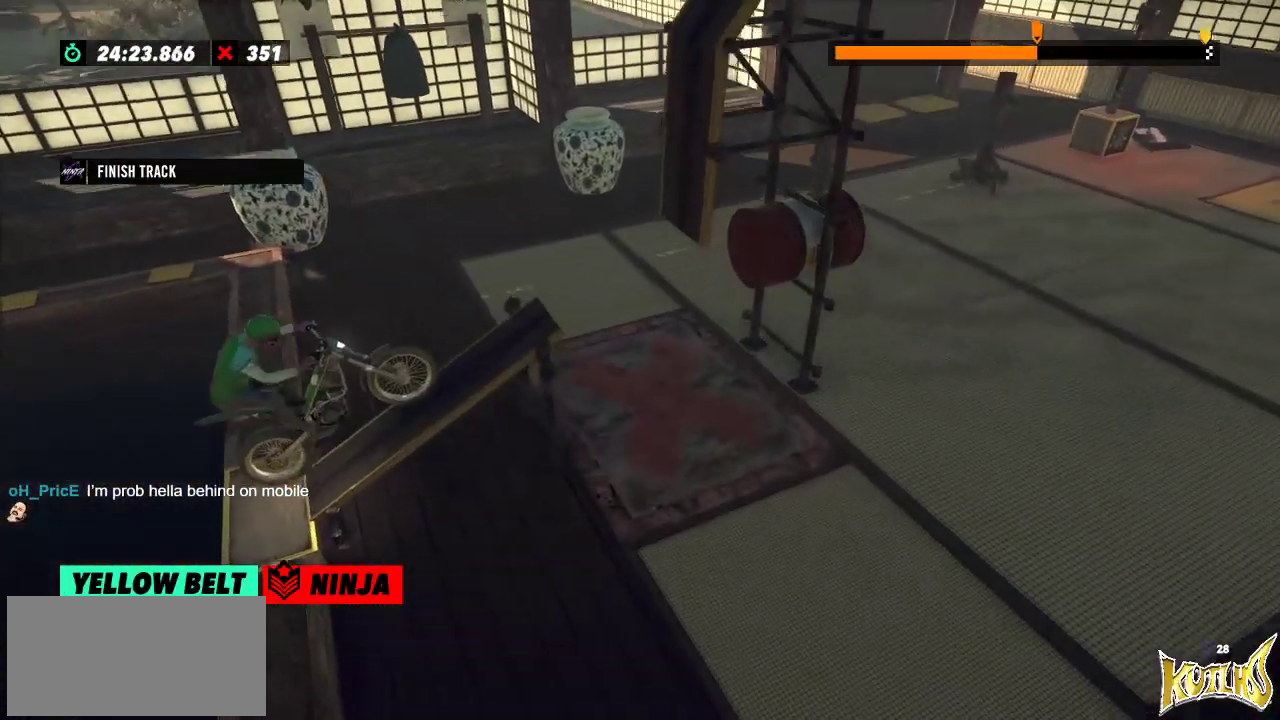
{"buttons": [], "left_stick": "center", "events": []}
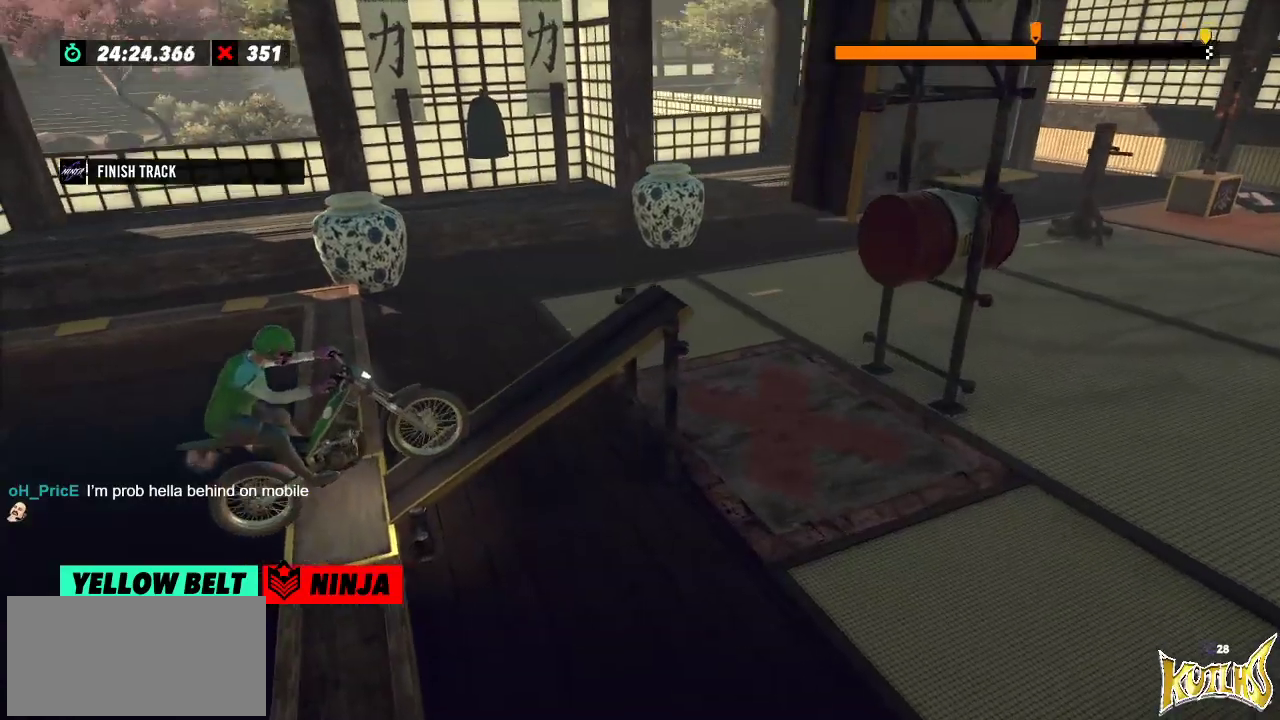
{"buttons": [], "left_stick": "center", "events": []}
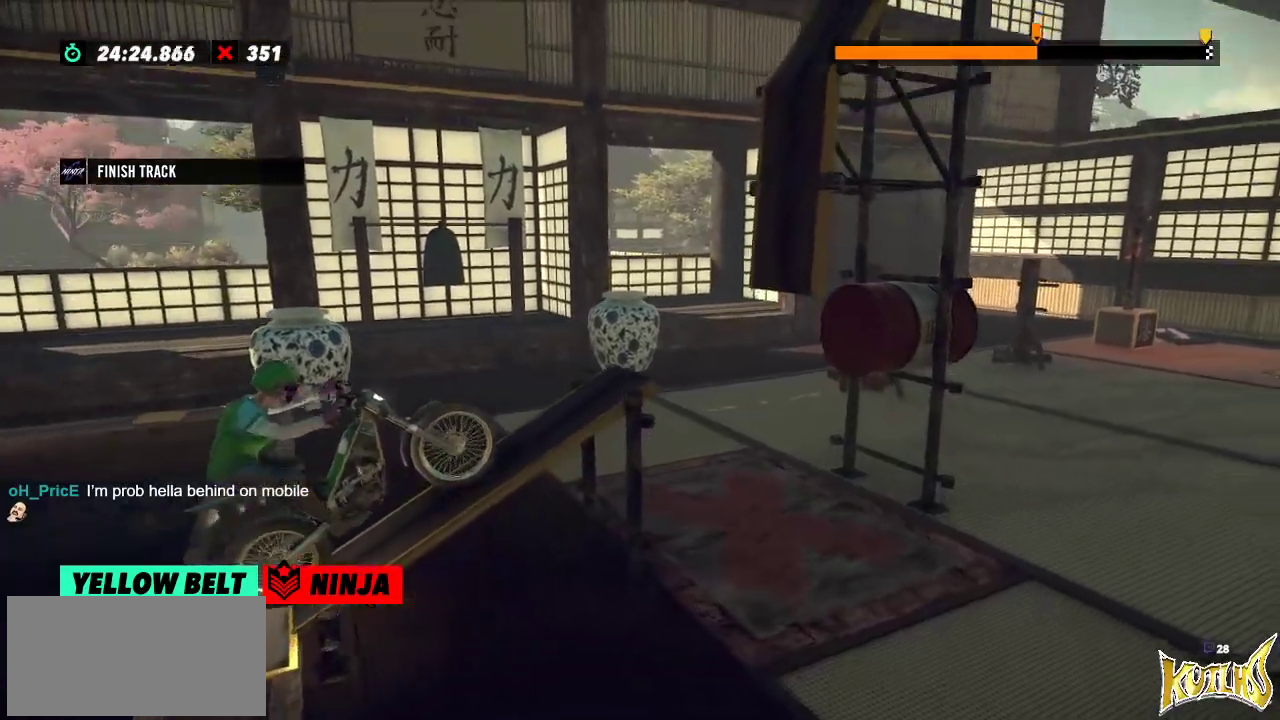
{"buttons": [], "left_stick": "left", "events": [[100, "left_stick", "left"], [284, "left_stick", "right"], [384, "left_stick", "left"]]}
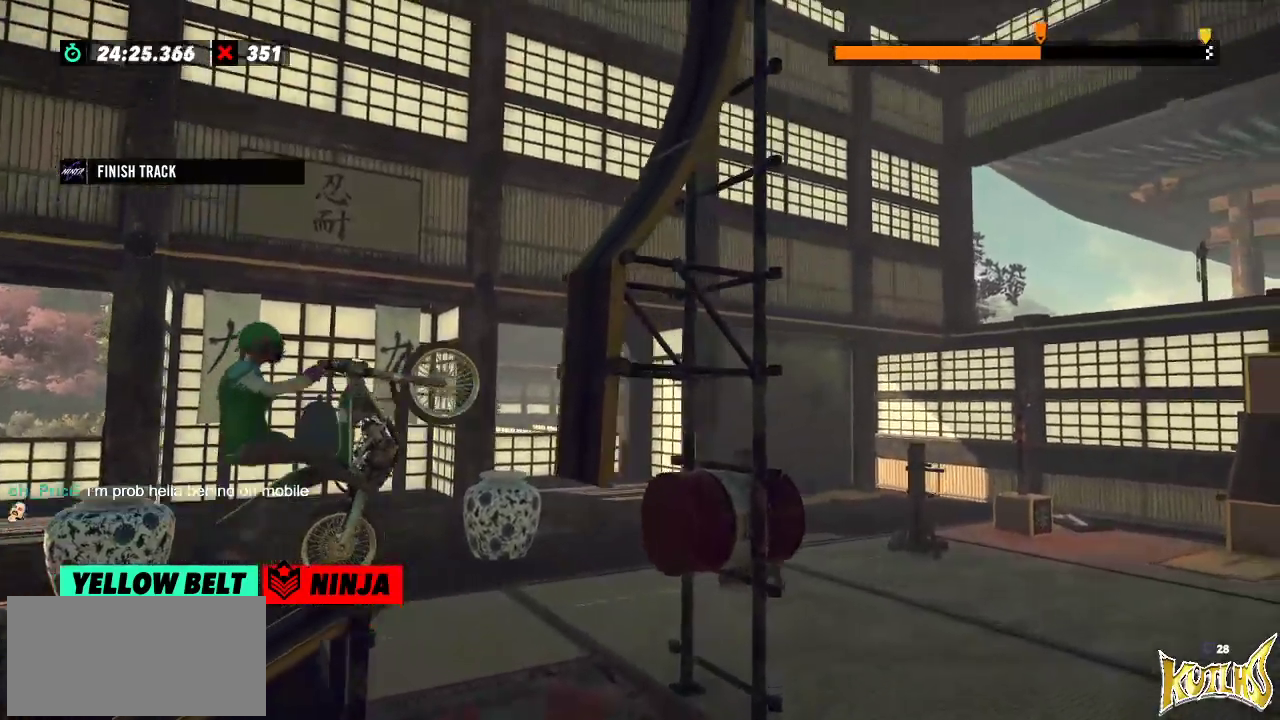
{"buttons": [], "left_stick": "right", "events": [[116, "left_stick", "right"]]}